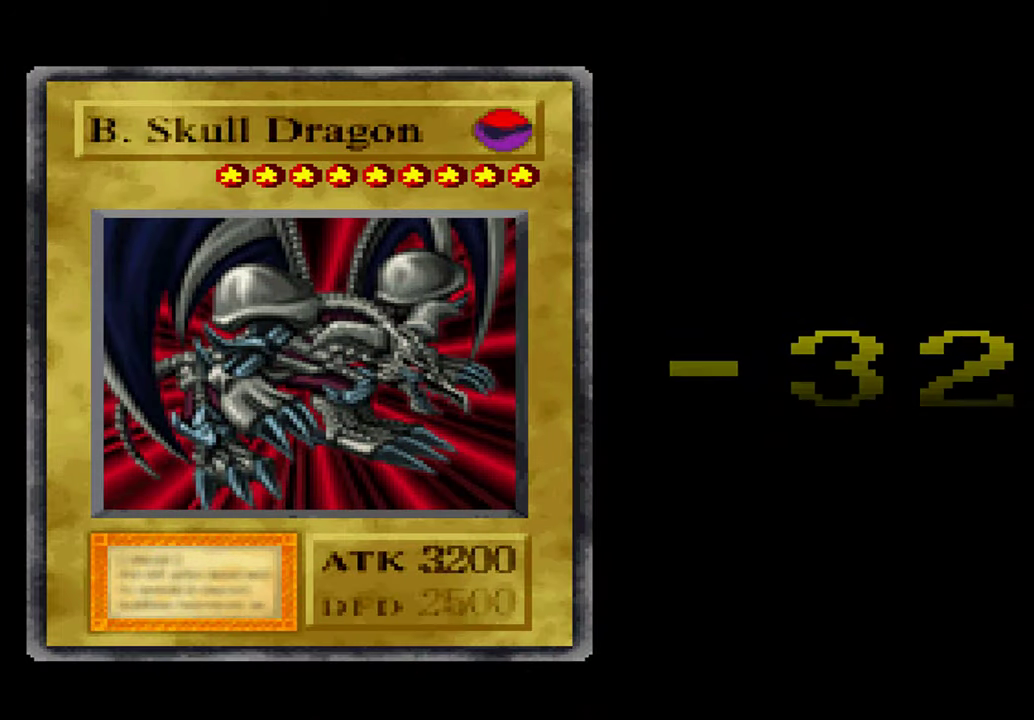
Gameplay with a controller (Xbox layout); each line is a JSON object with the inputs held at the frame after it. "events" lists button and stick changes between this image and that frame as [ms after this image, input, new state], when the widget could be followed in between. Not read: DPAD_RIGHT DPAD_UP HOME L3 R3 SELECT START.
{"buttons": [], "left_stick": "center", "right_stick": "center", "events": []}
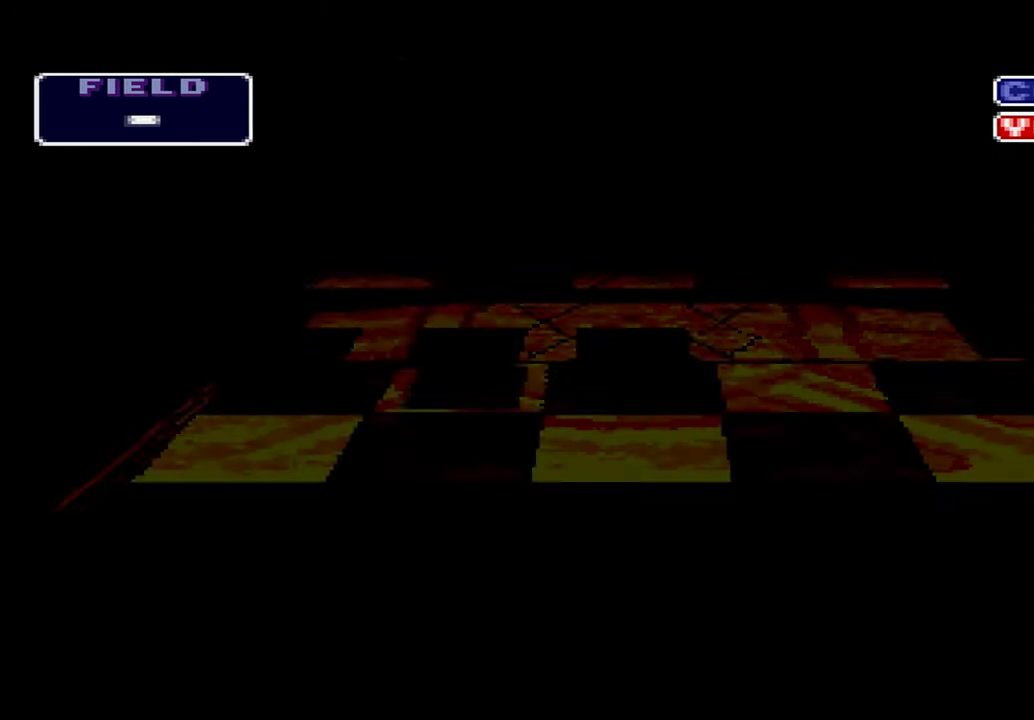
{"buttons": [], "left_stick": "center", "right_stick": "center", "events": []}
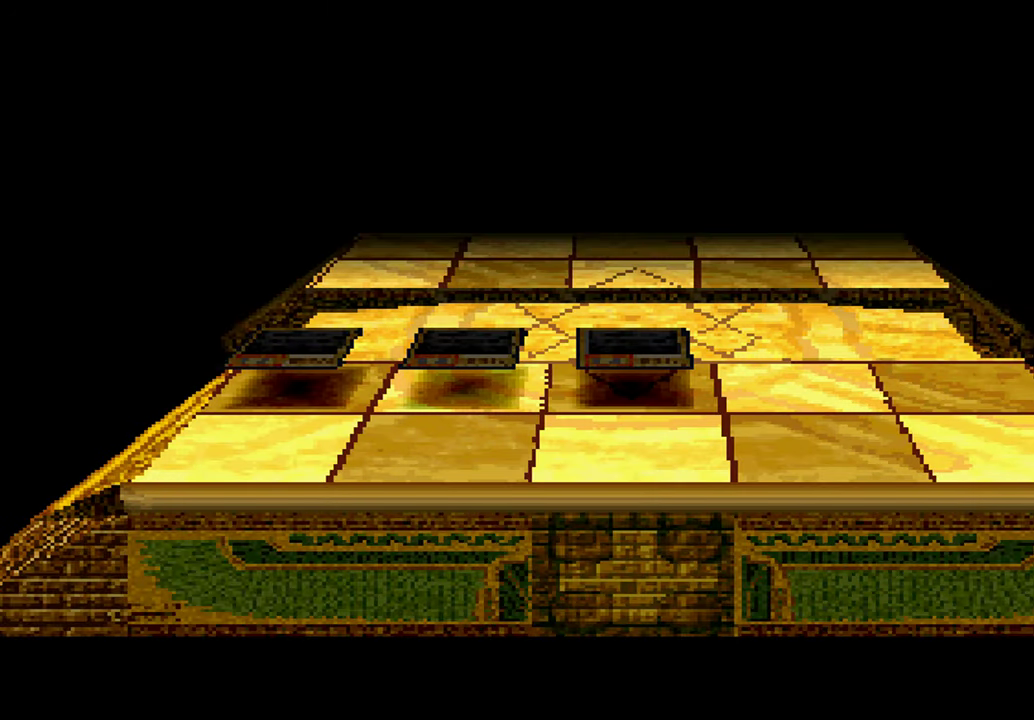
{"buttons": [], "left_stick": "center", "right_stick": "center", "events": []}
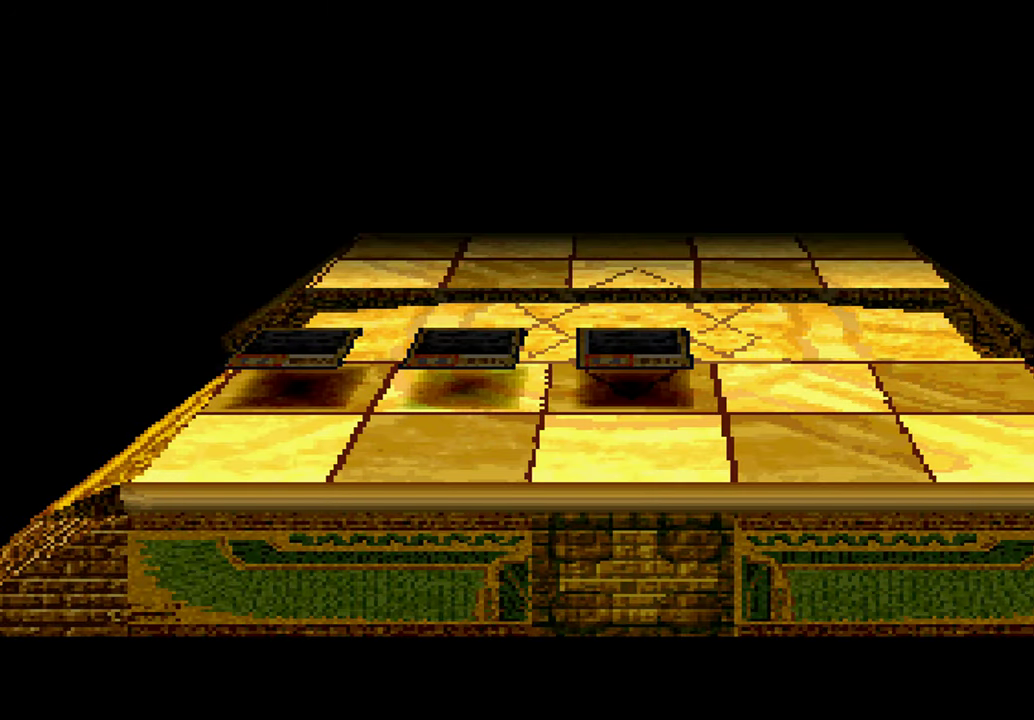
{"buttons": [], "left_stick": "center", "right_stick": "center", "events": []}
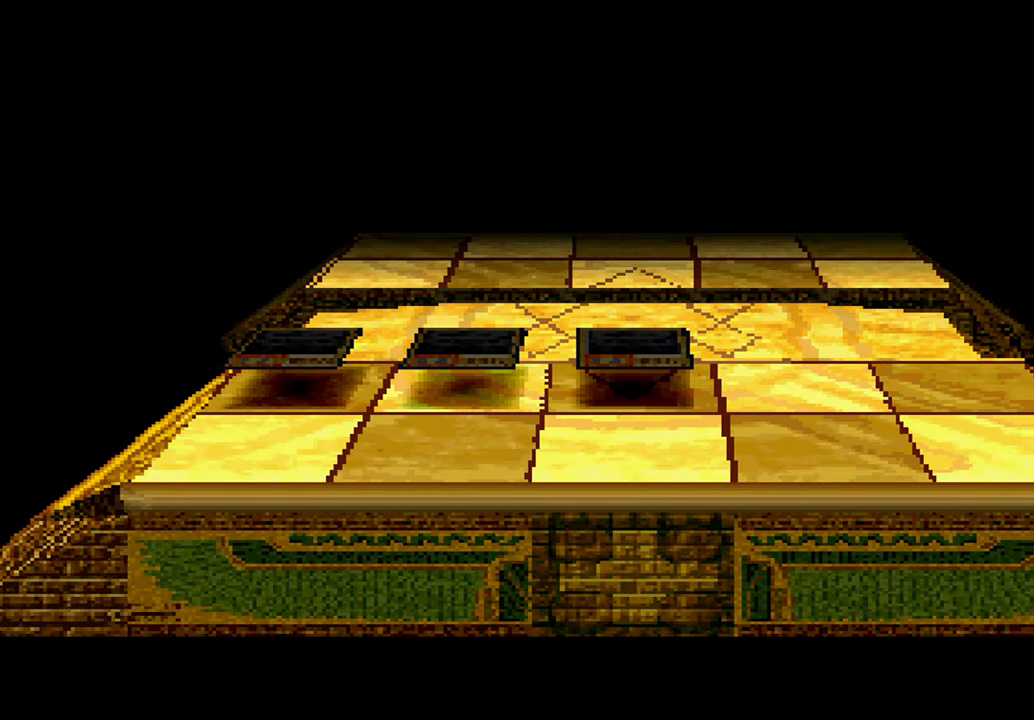
{"buttons": [], "left_stick": "center", "right_stick": "center", "events": []}
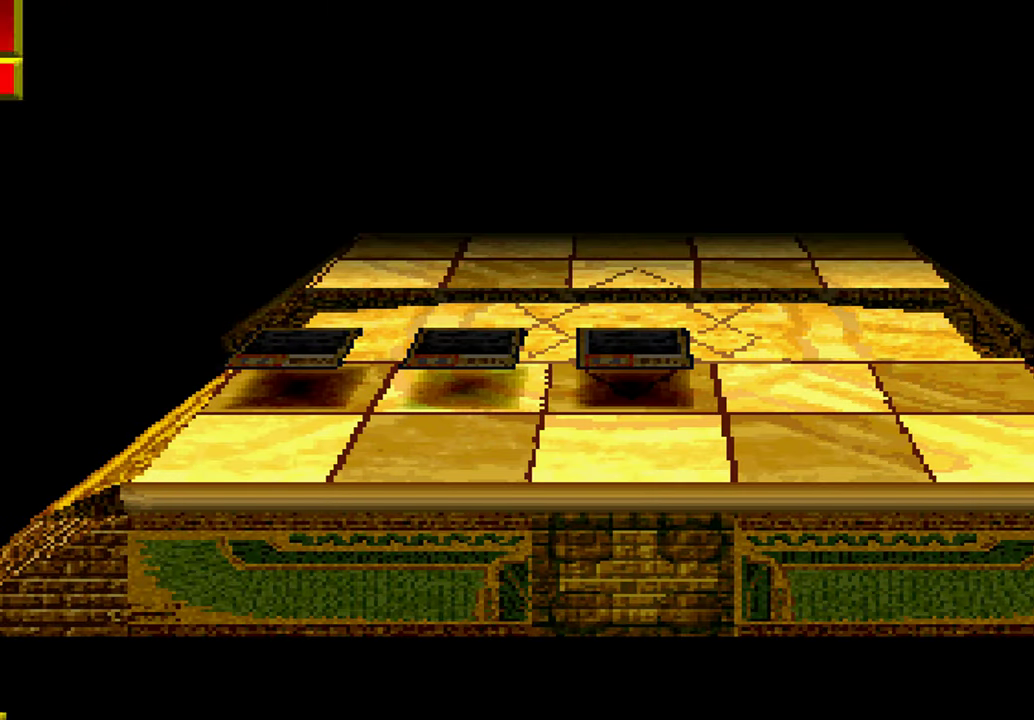
{"buttons": [], "left_stick": "center", "right_stick": "center", "events": [[284, "B", "down"], [317, "R1", "down"], [317, "R2", "down"], [467, "B", "up"], [467, "R2", "up"], [500, "R1", "up"]]}
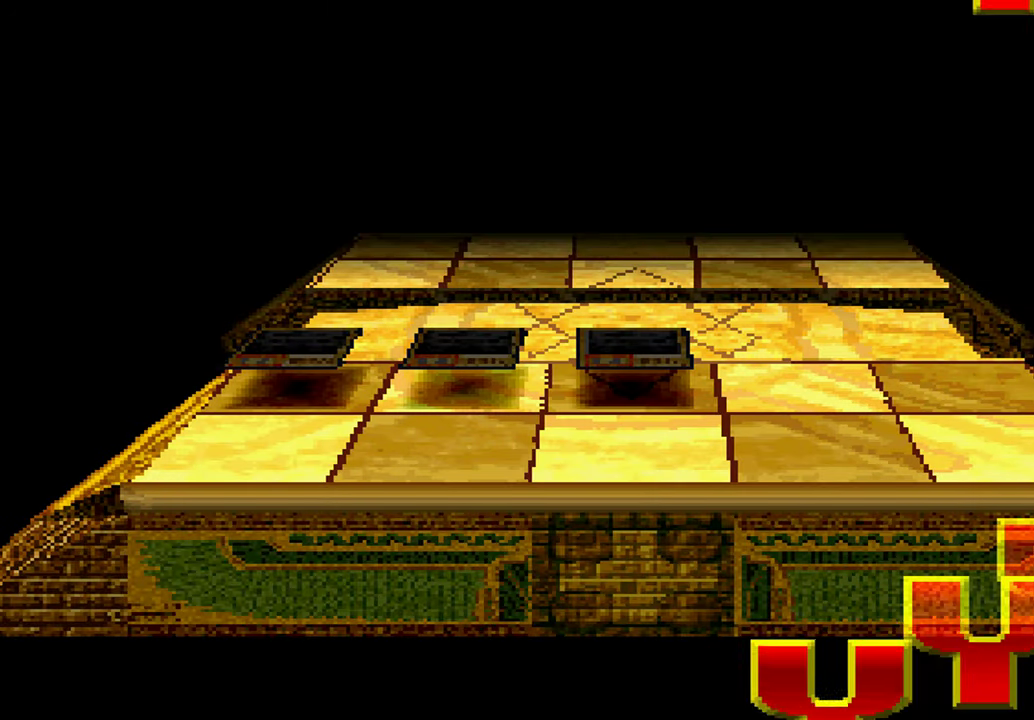
{"buttons": [], "left_stick": "center", "right_stick": "center", "events": [[134, "X", "down"], [333, "X", "up"]]}
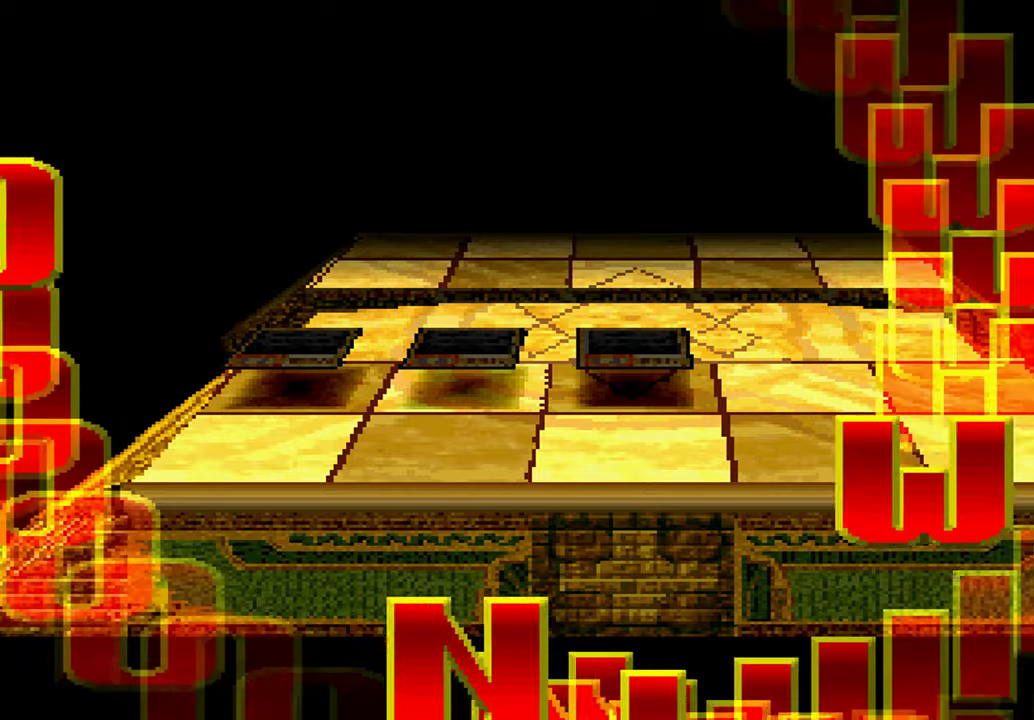
{"buttons": [], "left_stick": "center", "right_stick": "center", "events": [[116, "right_stick", "down"], [166, "right_stick", "center"]]}
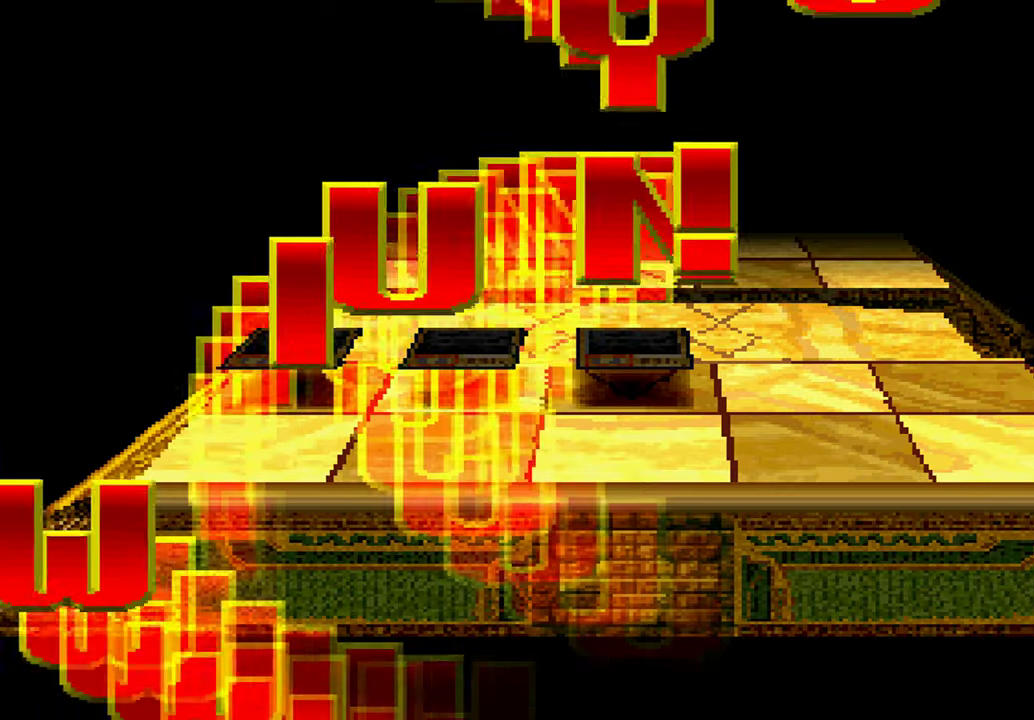
{"buttons": ["A"], "left_stick": "center", "right_stick": "center", "events": [[166, "X", "down"], [300, "A", "down"], [300, "X", "up"], [400, "A", "up"], [416, "X", "down"], [483, "A", "down"], [500, "X", "up"]]}
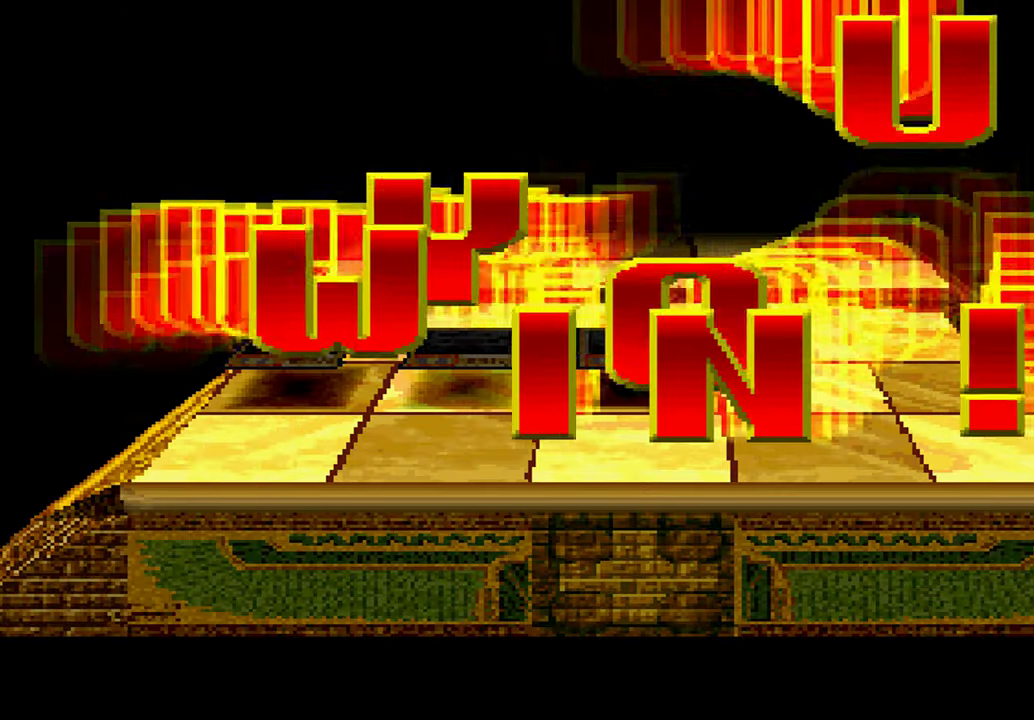
{"buttons": ["A"], "left_stick": "center", "right_stick": "center", "events": [[50, "A", "up"], [116, "X", "down"], [166, "A", "down"], [200, "X", "up"], [216, "A", "up"], [316, "A", "down"], [316, "X", "down"], [383, "A", "up"], [400, "X", "up"], [483, "A", "down"]]}
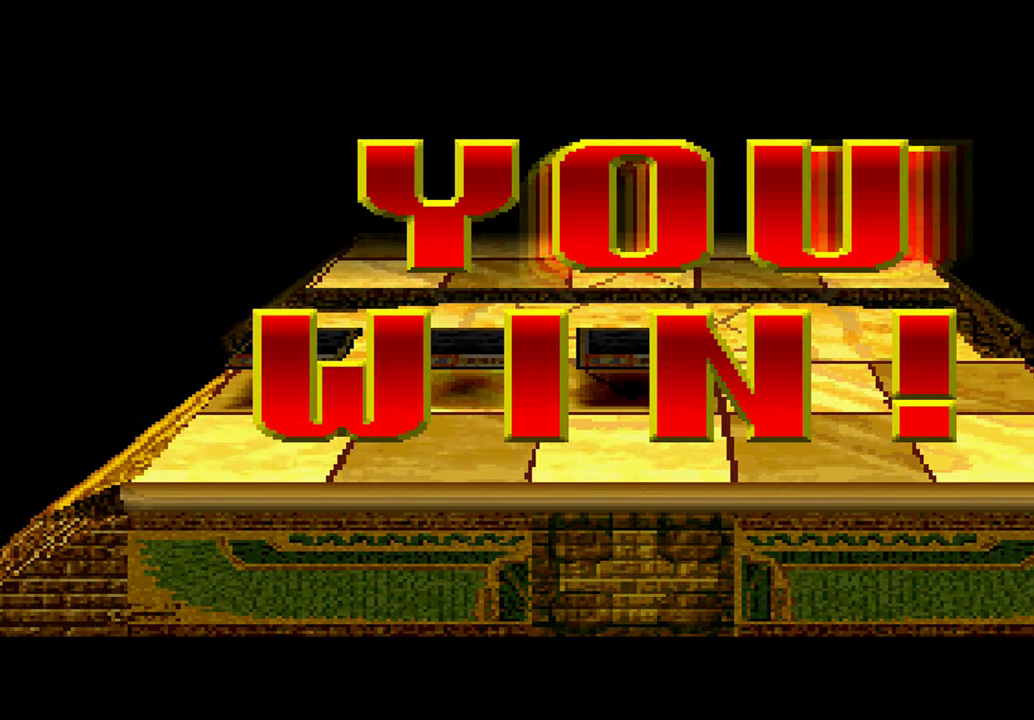
{"buttons": ["A", "X"], "left_stick": "center", "right_stick": "center", "events": [[16, "X", "down"], [33, "A", "up"], [116, "A", "down"], [116, "X", "up"], [200, "A", "up"], [216, "X", "down"], [283, "A", "down"], [333, "X", "up"], [350, "A", "up"], [416, "X", "down"], [450, "A", "down"]]}
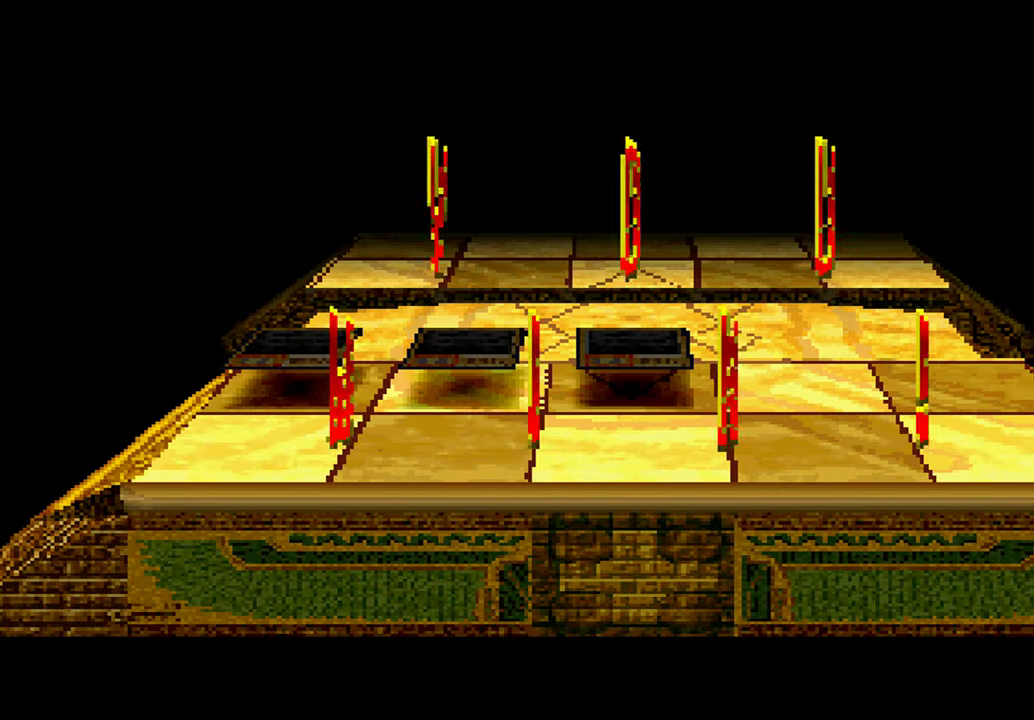
{"buttons": ["A", "L1"], "left_stick": "center", "right_stick": "center", "events": [[16, "A", "up"], [33, "X", "up"], [116, "A", "down"], [116, "L1", "down"], [133, "X", "down"], [166, "A", "up"], [233, "X", "up"], [283, "A", "down"], [350, "A", "up"], [350, "X", "down"], [450, "A", "down"], [450, "X", "up"]]}
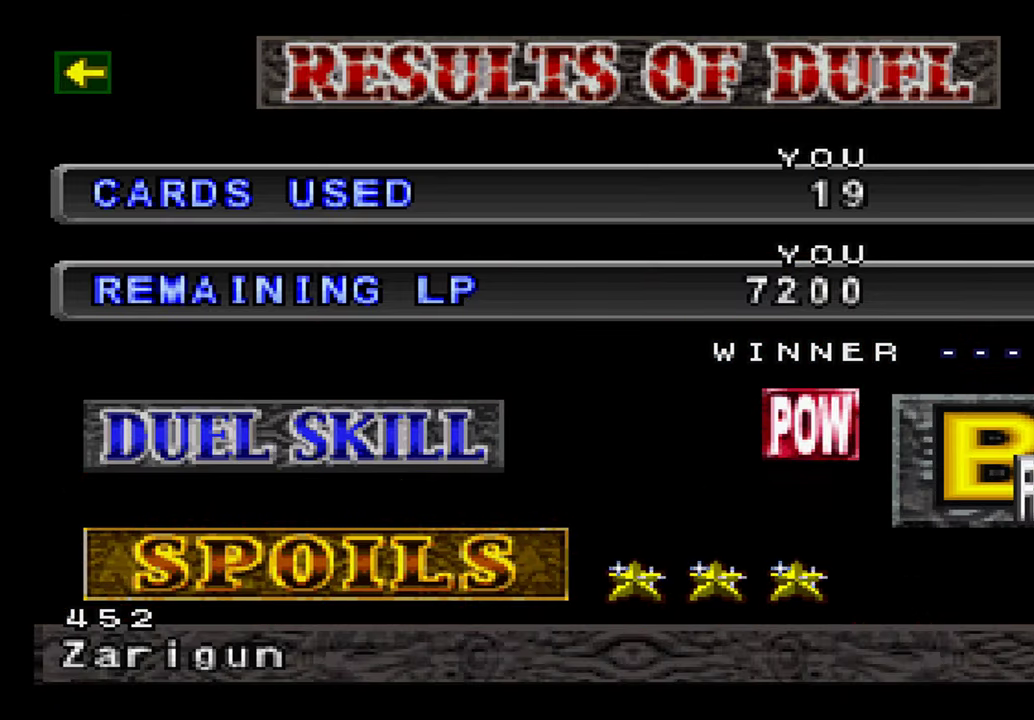
{"buttons": [], "left_stick": "center", "right_stick": "center", "events": [[33, "A", "up"], [66, "X", "down"], [150, "A", "down"], [150, "X", "up"], [166, "L1", "up"], [216, "A", "up"]]}
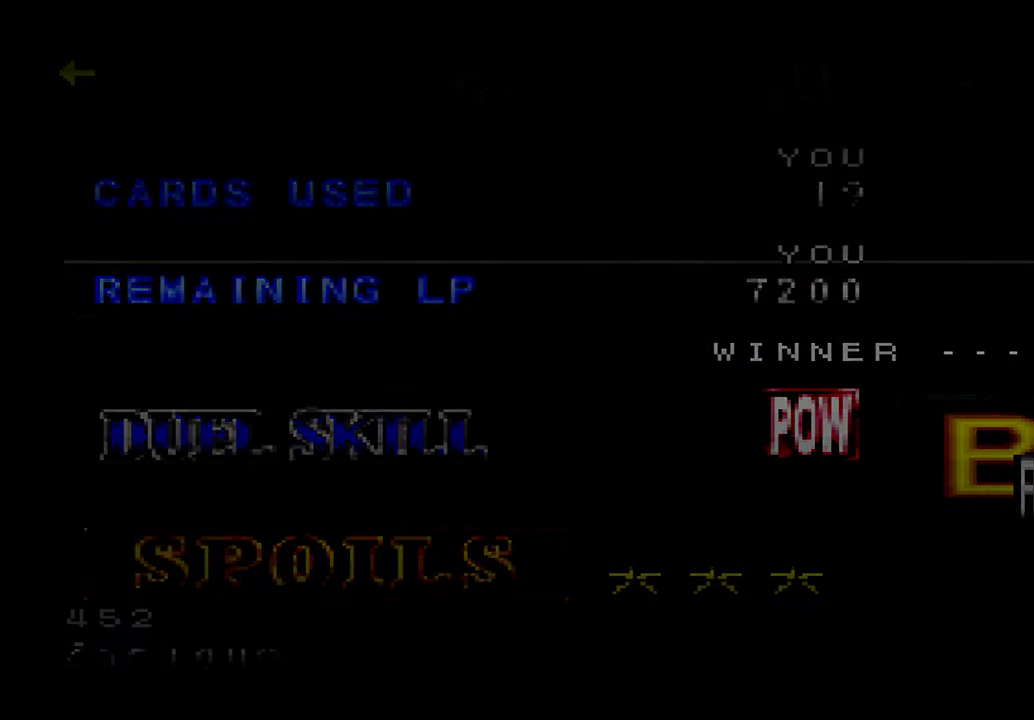
{"buttons": [], "left_stick": "center", "right_stick": "center", "events": []}
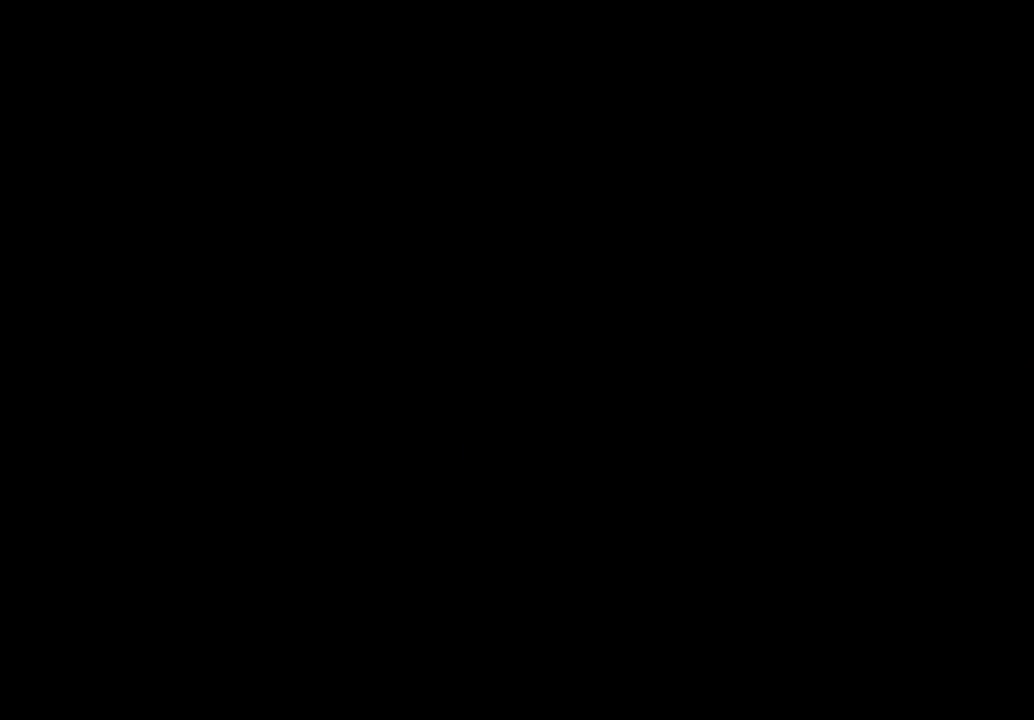
{"buttons": [], "left_stick": "center", "right_stick": "center", "events": []}
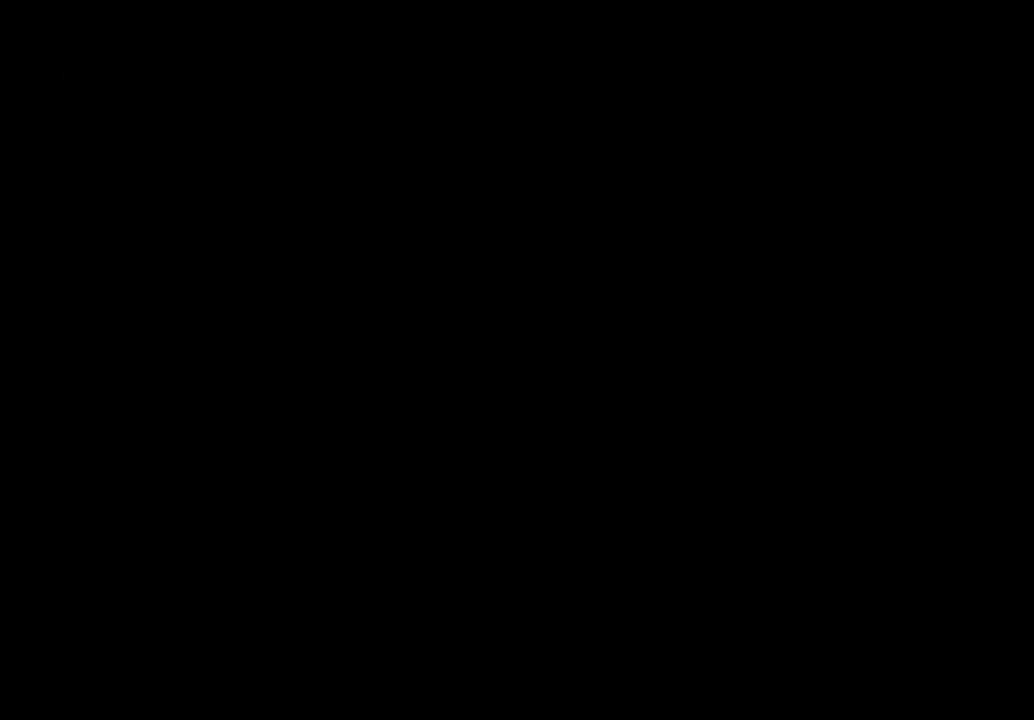
{"buttons": [], "left_stick": "center", "right_stick": "center", "events": []}
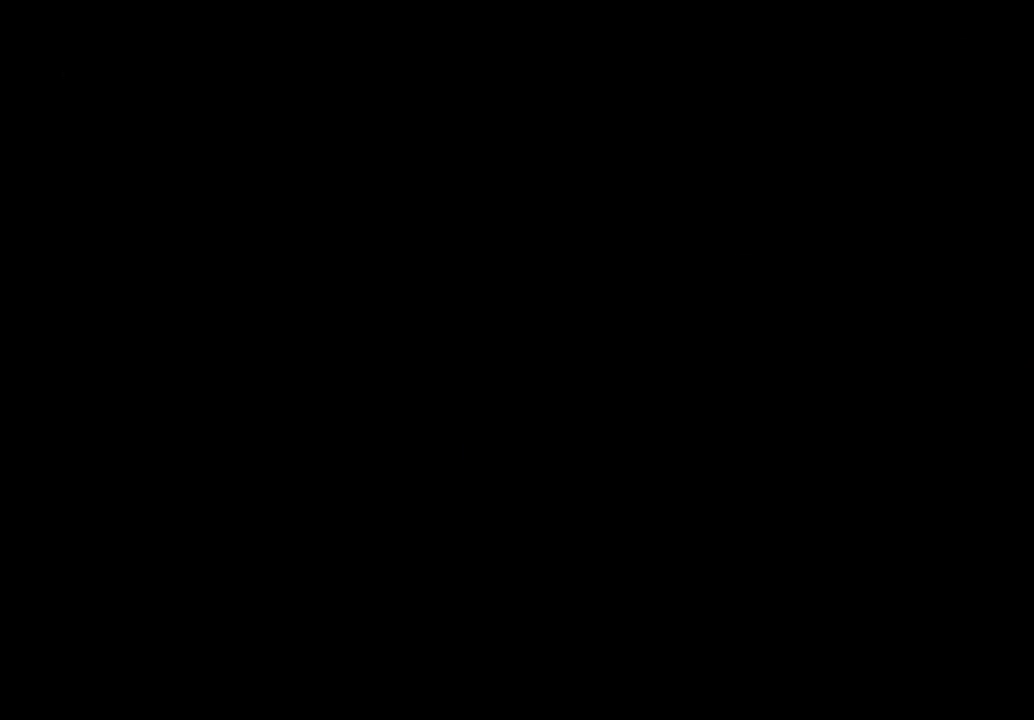
{"buttons": [], "left_stick": "center", "right_stick": "center", "events": []}
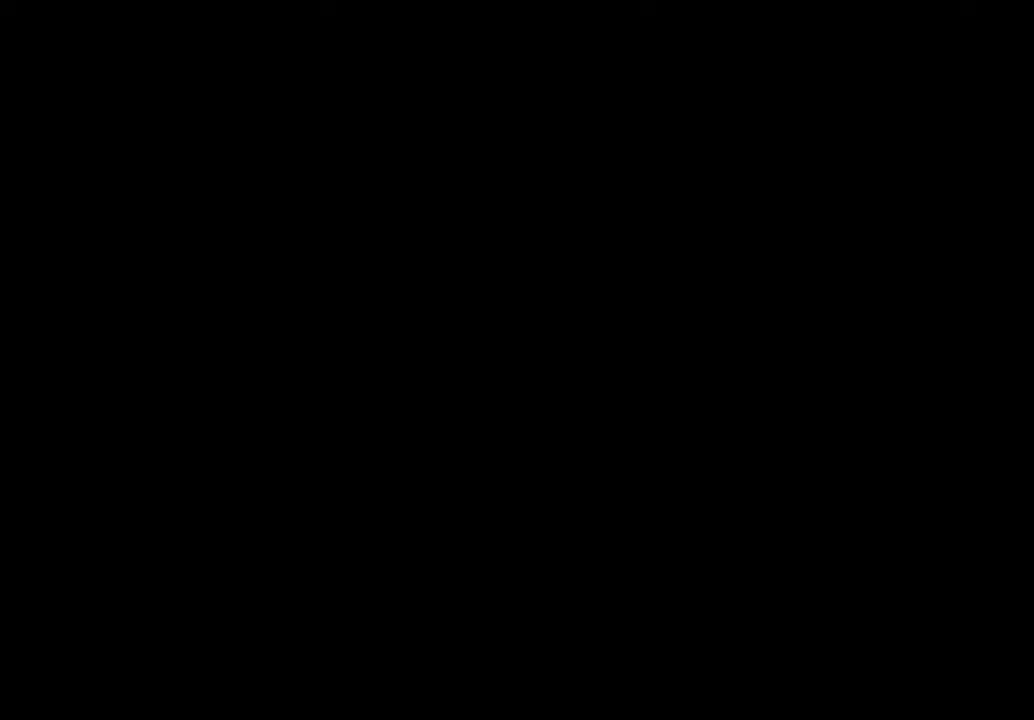
{"buttons": [], "left_stick": "center", "right_stick": "center", "events": []}